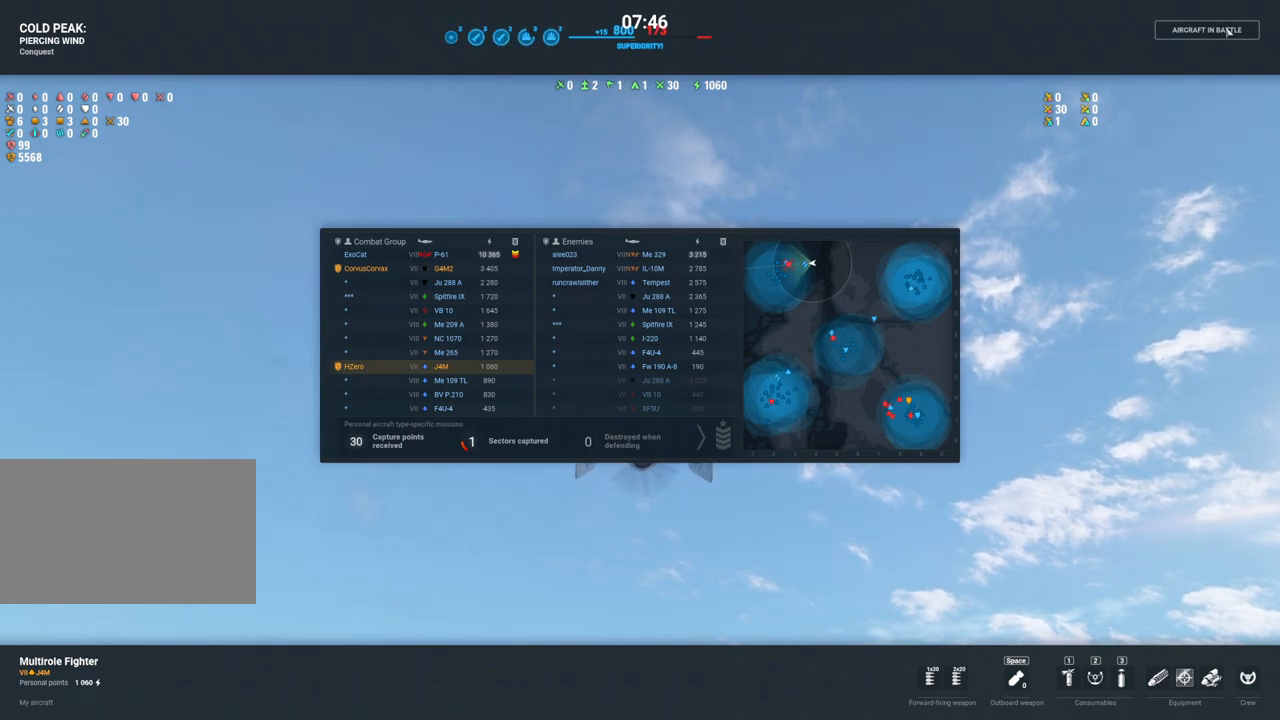
Gameplay with keyboard and mouse; each line is a JSON object with the keys and mouse buttons held at the frame after it. "events" lists presses ("down") and releases ("up") of "1", "2", "3", "4", "5", "a", "alt", "c", "caps_lock", "ctrl", "d", "e", "f", "g", "q", "r", "s", "shift", "space", "t", "tab", "v", "w", "x", "z", "mouse_left", "mouse_wheel" and "mouse_right" between this image and that frame as [ms after this image, input, new state], when the widget could be followed in between. "mouse_left", "mouse_wheel", "mouse_right" = the "left", "wheel", "right" buttons of the "mouse" list. No other keys are recorded. "wheel" means that the mouse wheel is clicked or scrolled. "mouse_move" is the direction in which the mouse moves at that frame (one of eight, or "still"), when it could be read.
{"keys": ["shift"], "mouse": [], "mouse_move": "still", "events": [[450, "tab", "up"]]}
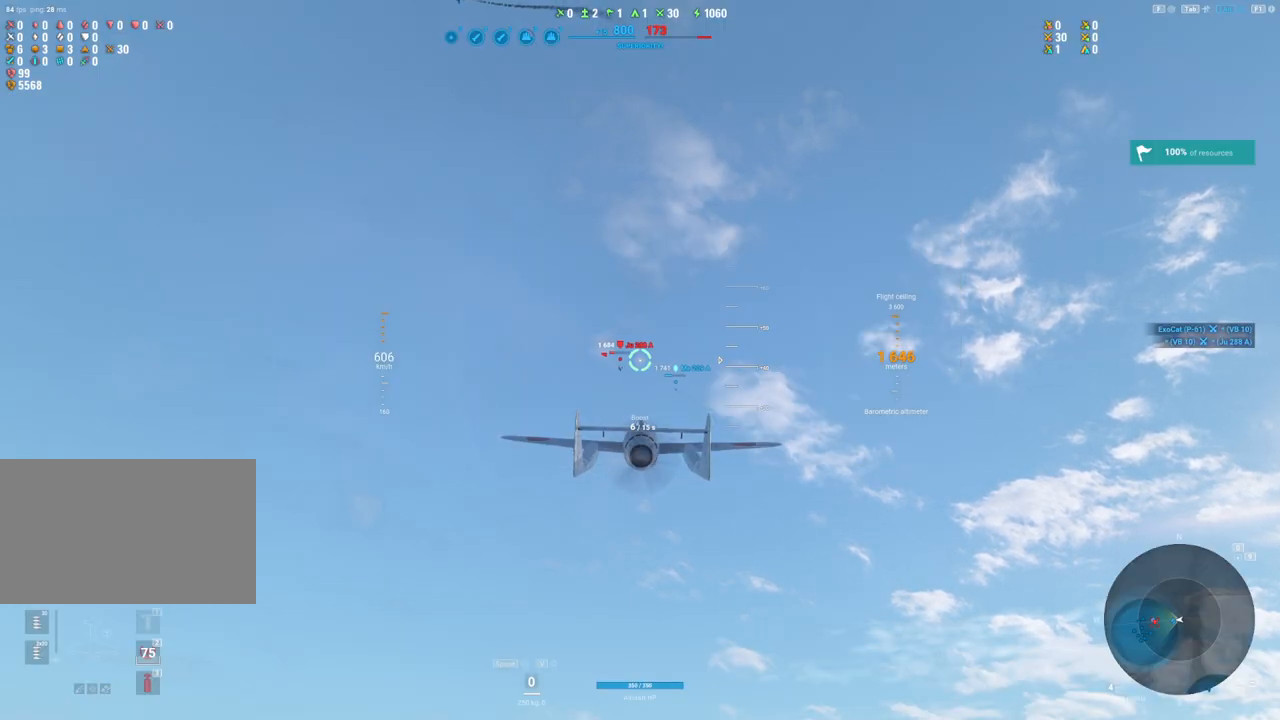
{"keys": [], "mouse": [], "mouse_move": "left", "events": [[233, "shift", "up"]]}
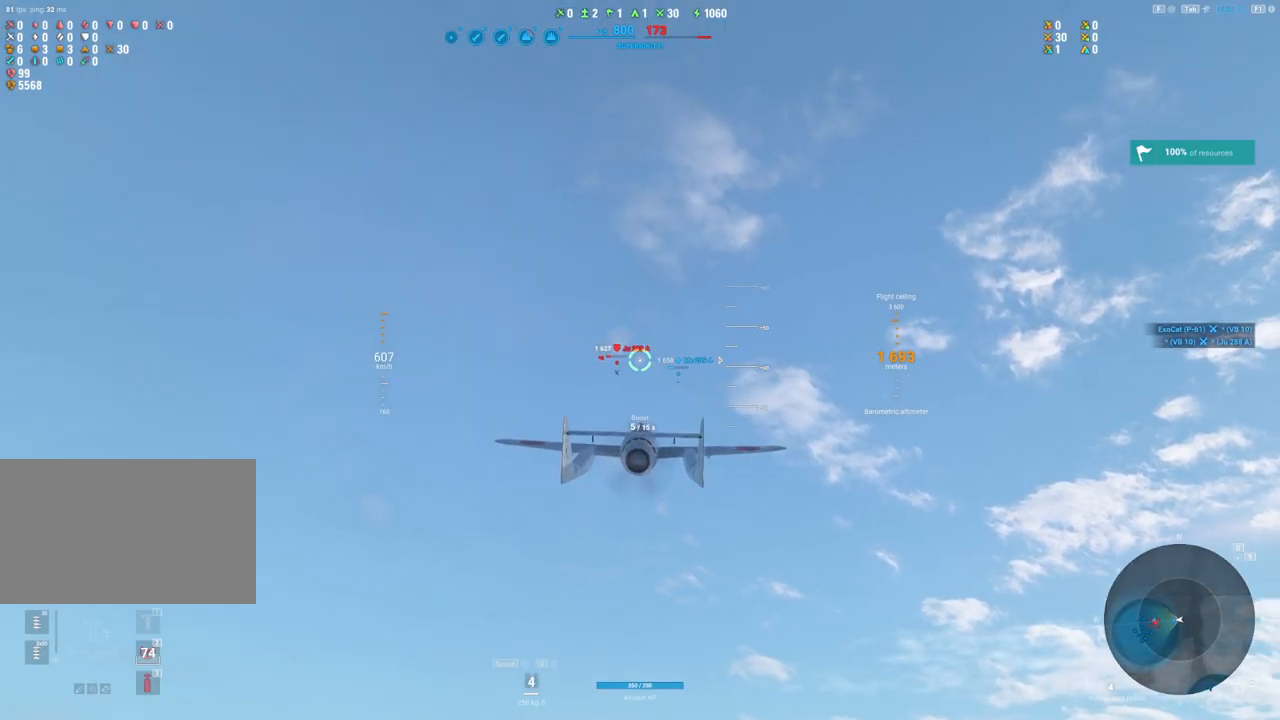
{"keys": ["a"], "mouse": [], "mouse_move": "up-right", "events": [[150, "a", "down"]]}
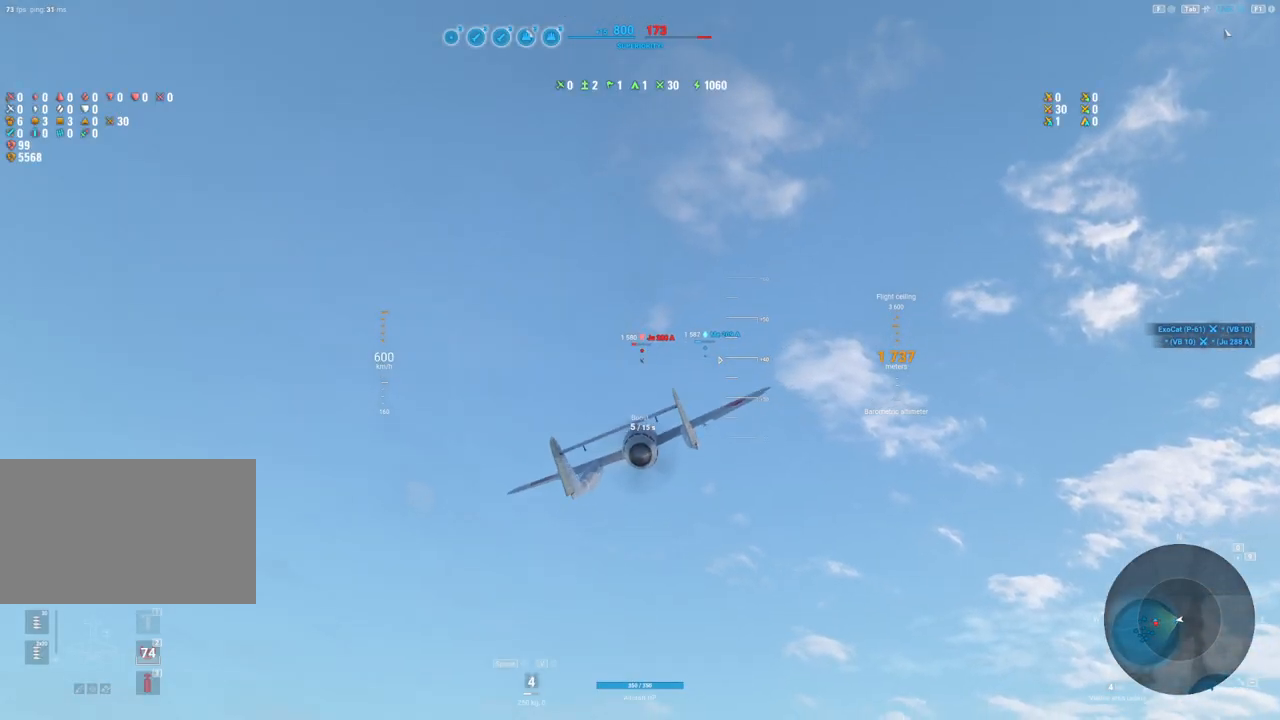
{"keys": [], "mouse": [], "mouse_move": "still", "events": [[400, "a", "up"]]}
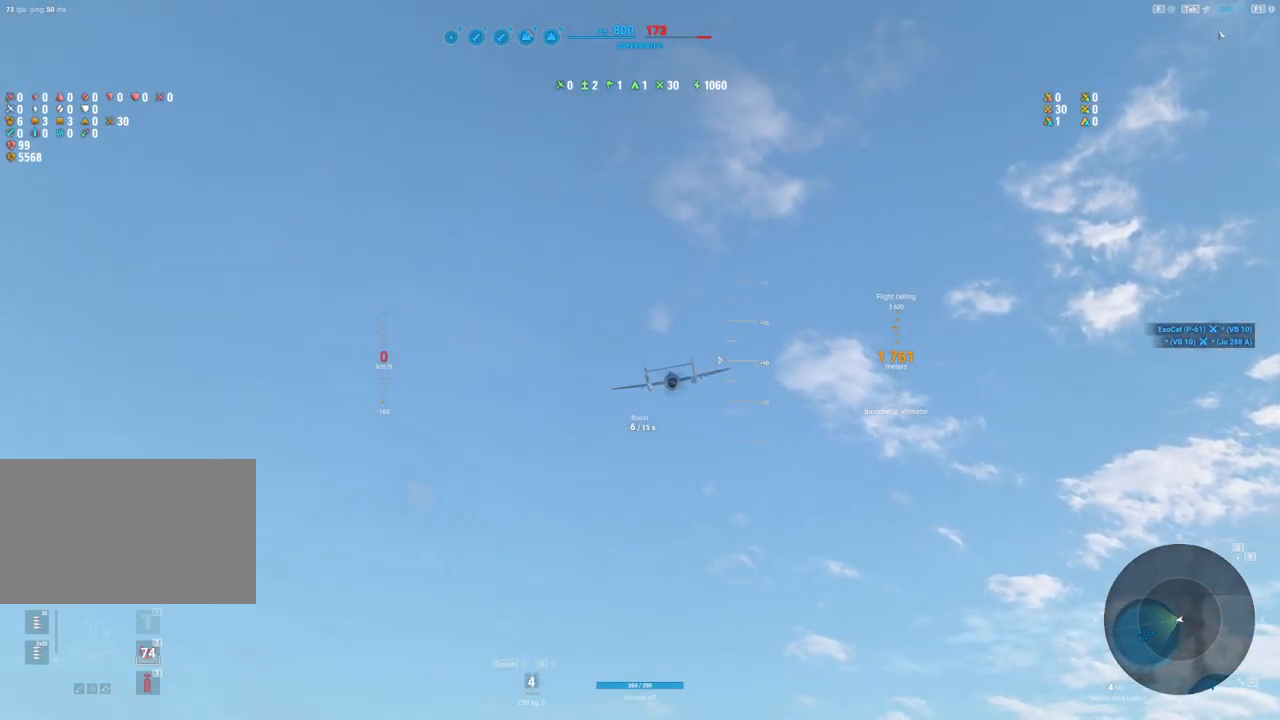
{"keys": [], "mouse": [], "mouse_move": "still", "events": []}
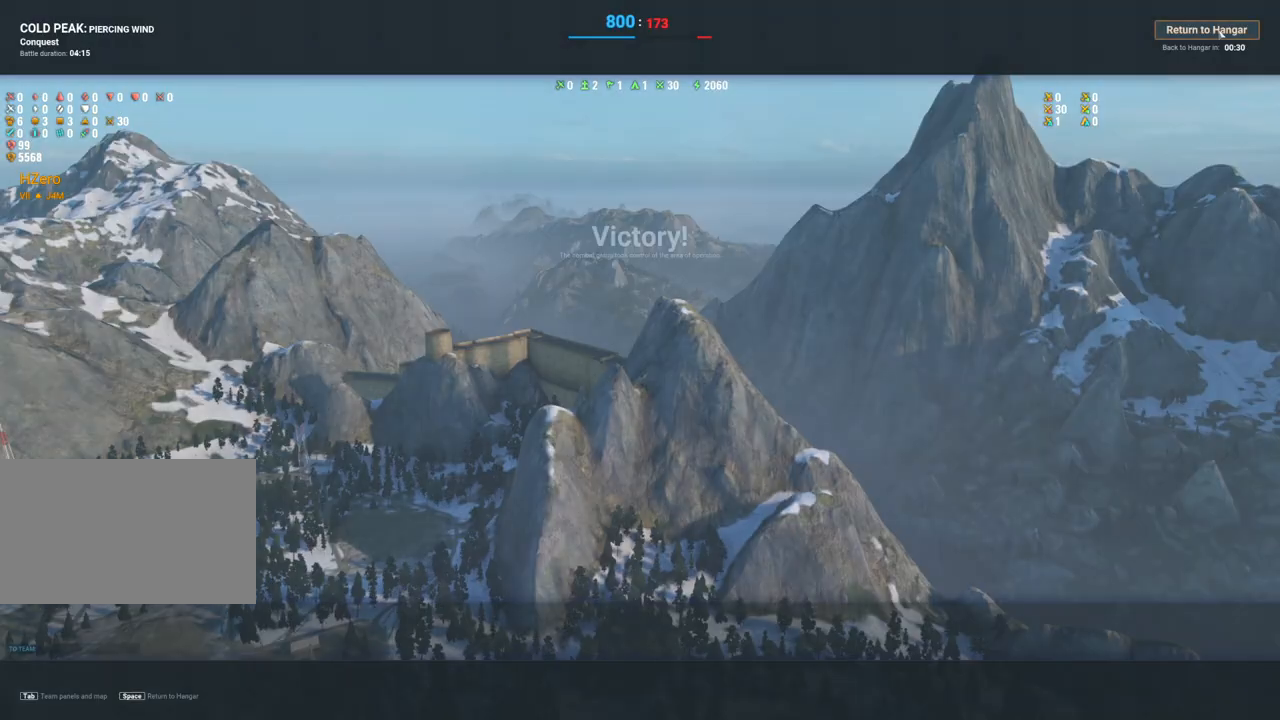
{"keys": [], "mouse": [], "mouse_move": "still", "events": []}
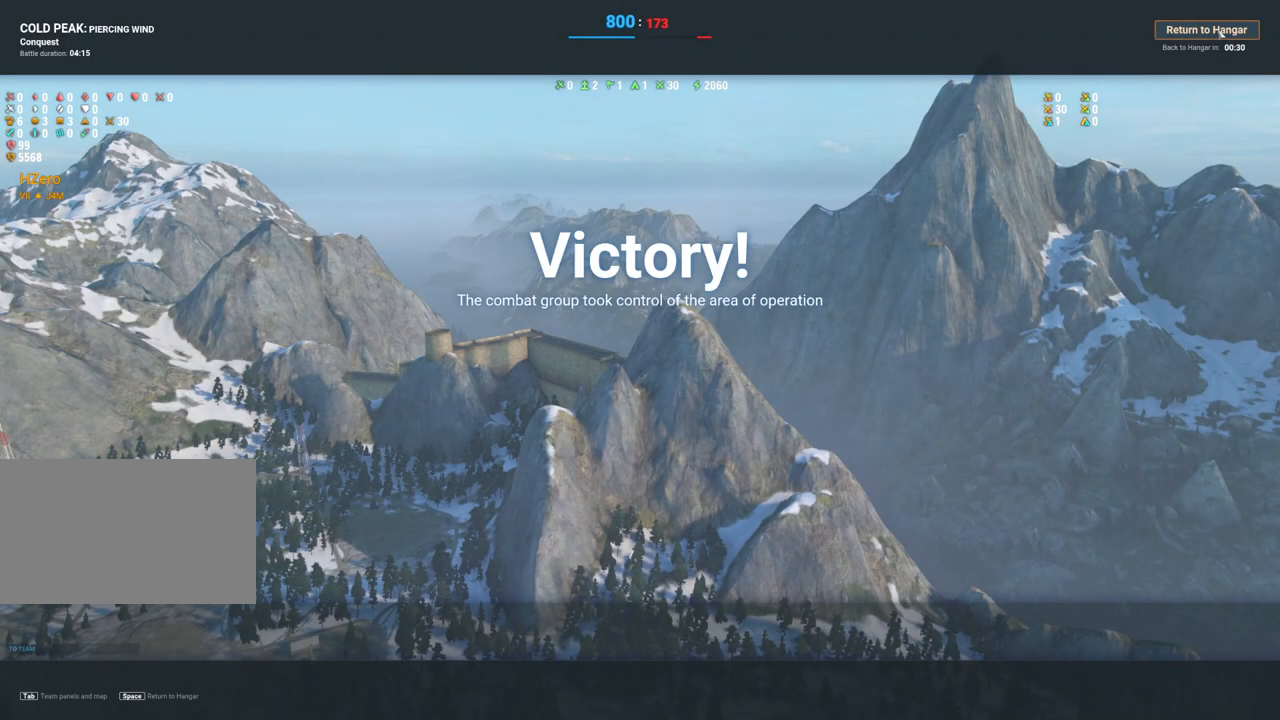
{"keys": [], "mouse": [], "mouse_move": "down", "events": []}
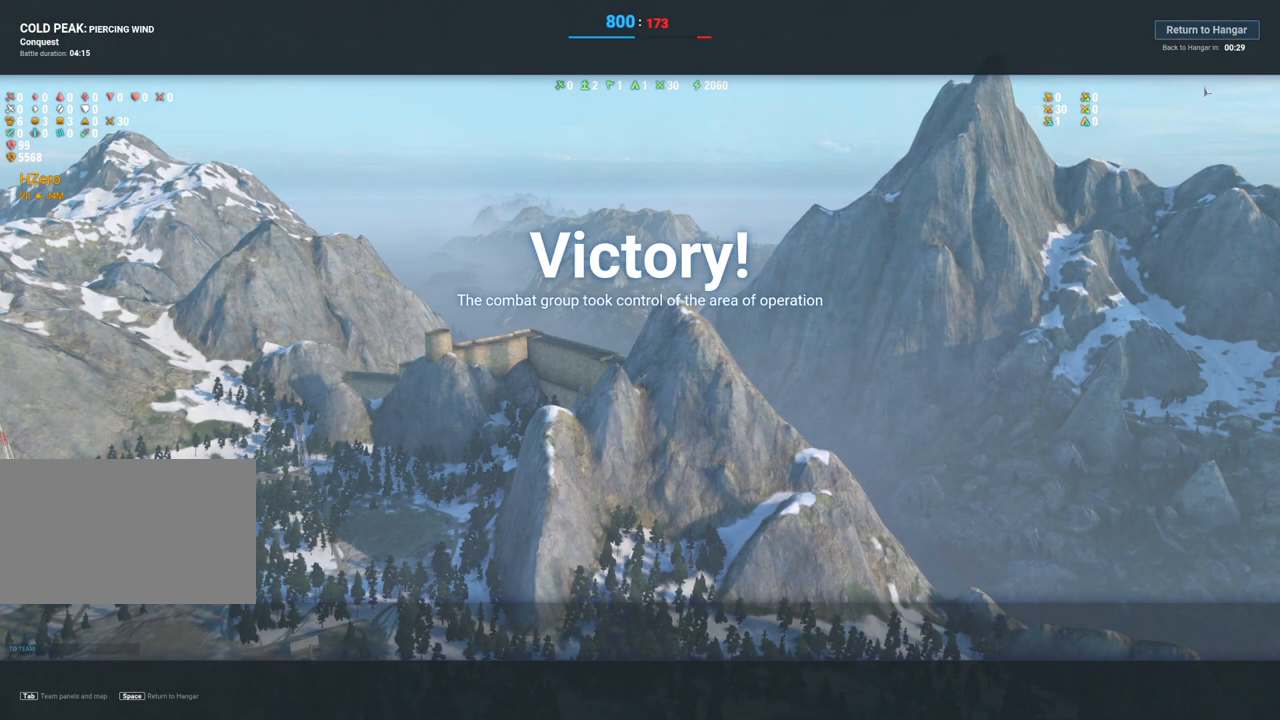
{"keys": [], "mouse": [], "mouse_move": "up-right", "events": []}
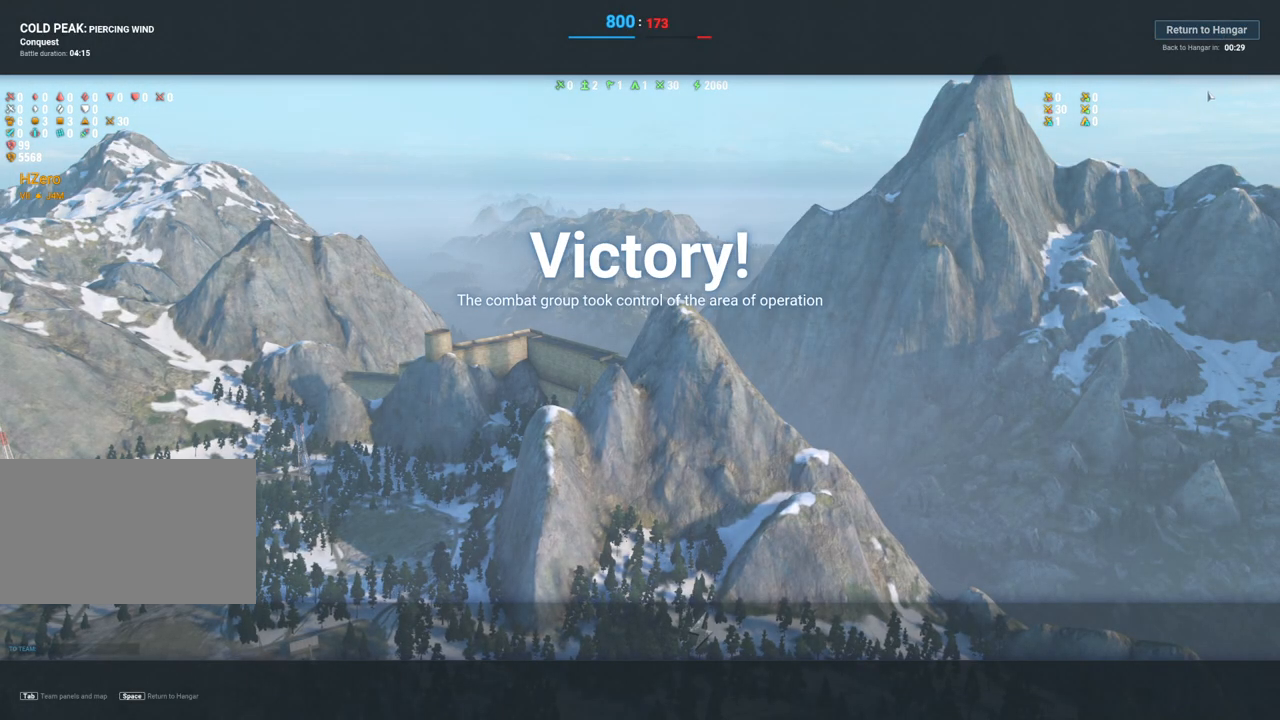
{"keys": [], "mouse": [], "mouse_move": "still", "events": []}
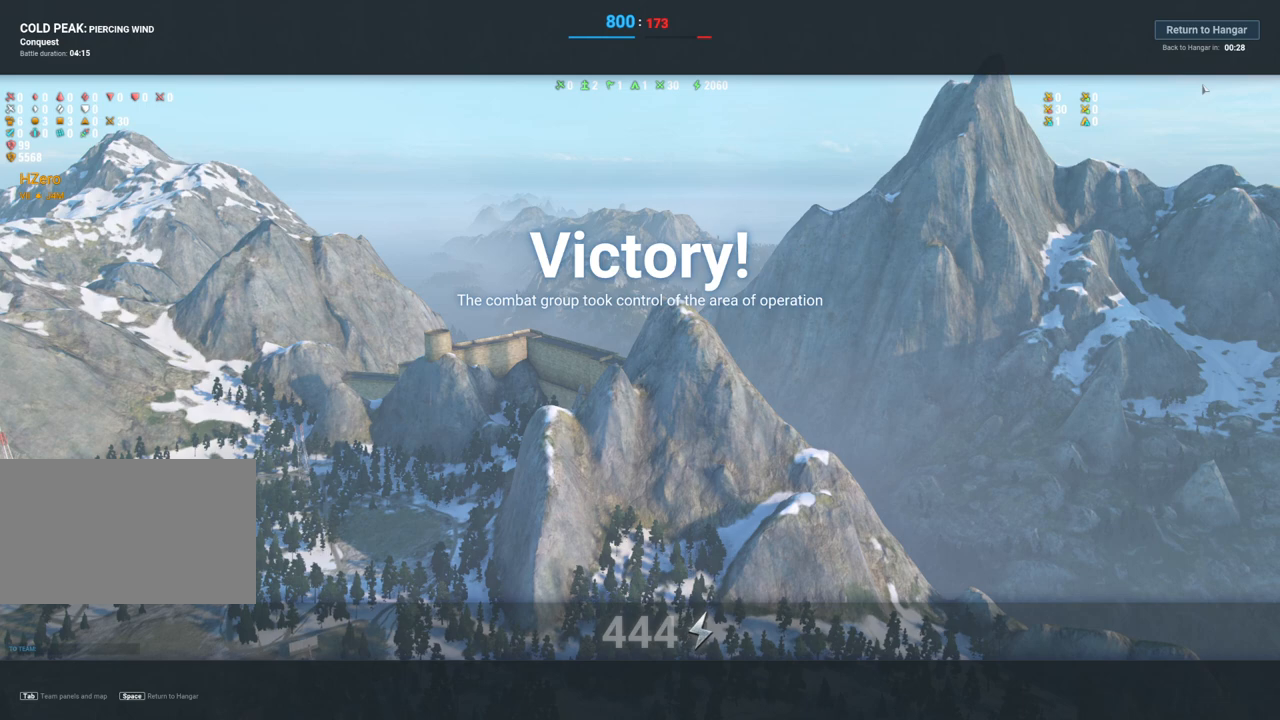
{"keys": [], "mouse": [], "mouse_move": "still", "events": []}
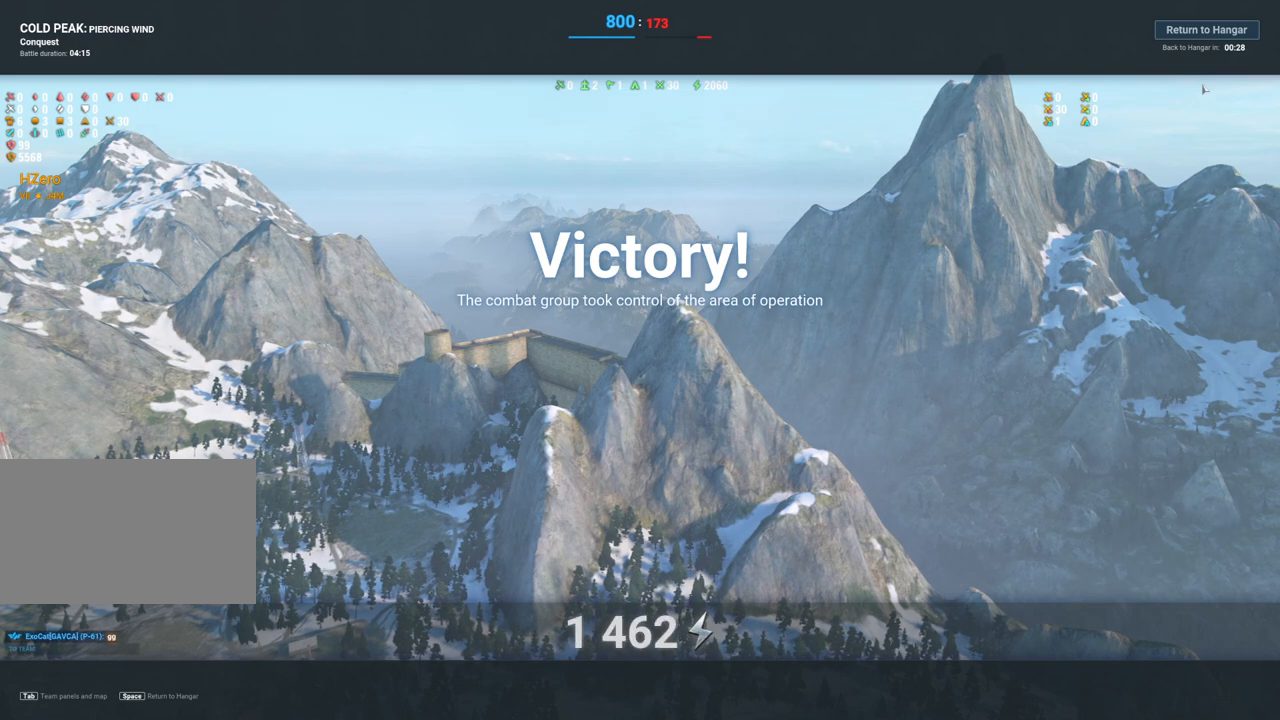
{"keys": [], "mouse": [], "mouse_move": "still", "events": []}
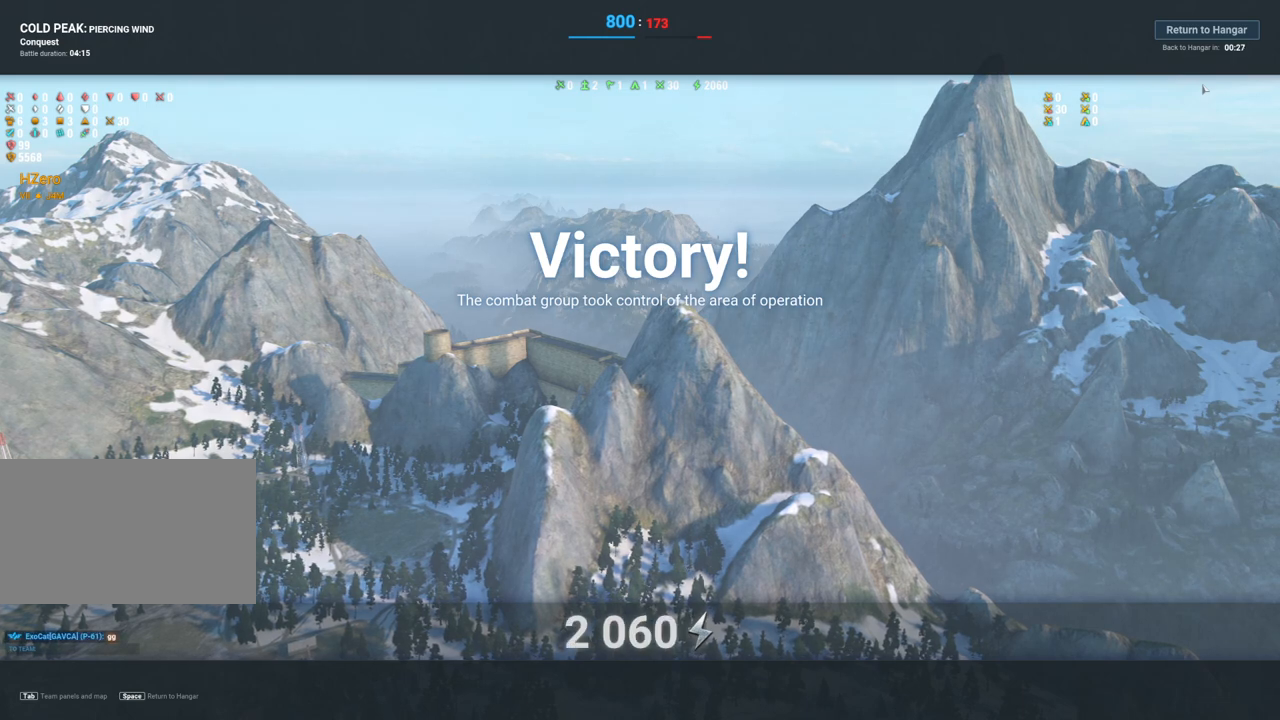
{"keys": [], "mouse": [], "mouse_move": "right", "events": []}
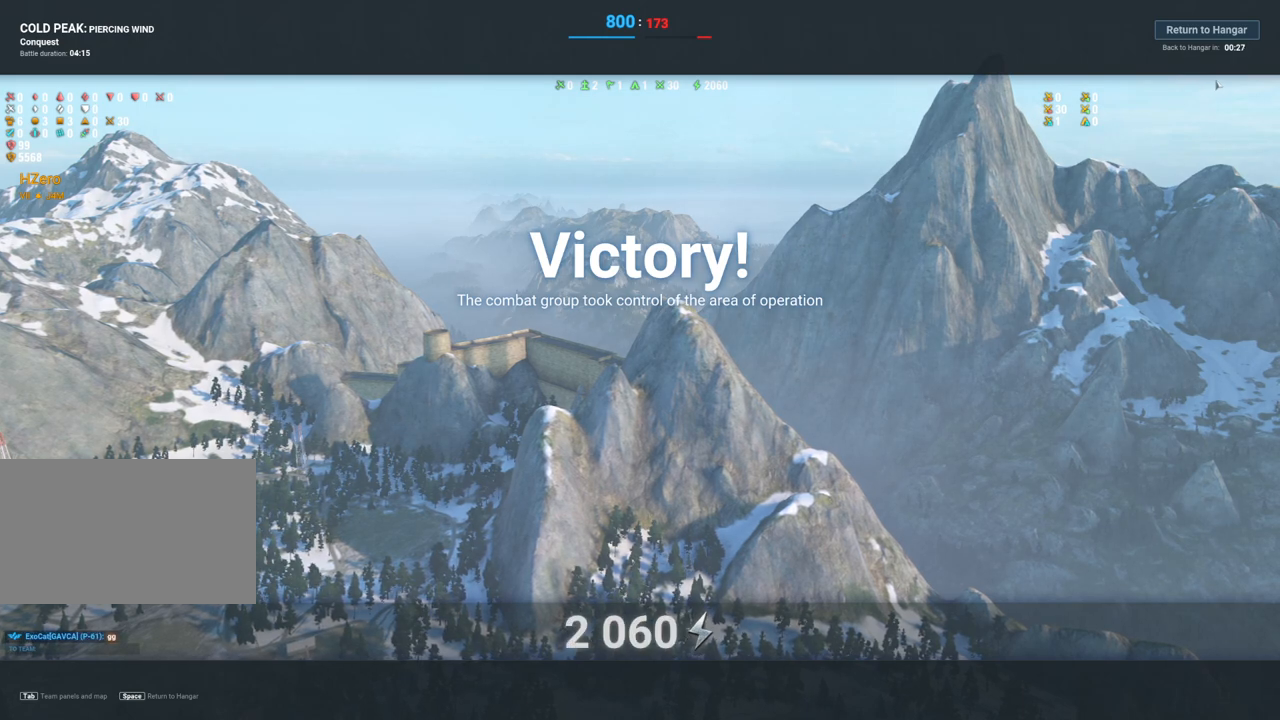
{"keys": [], "mouse": [], "mouse_move": "still", "events": []}
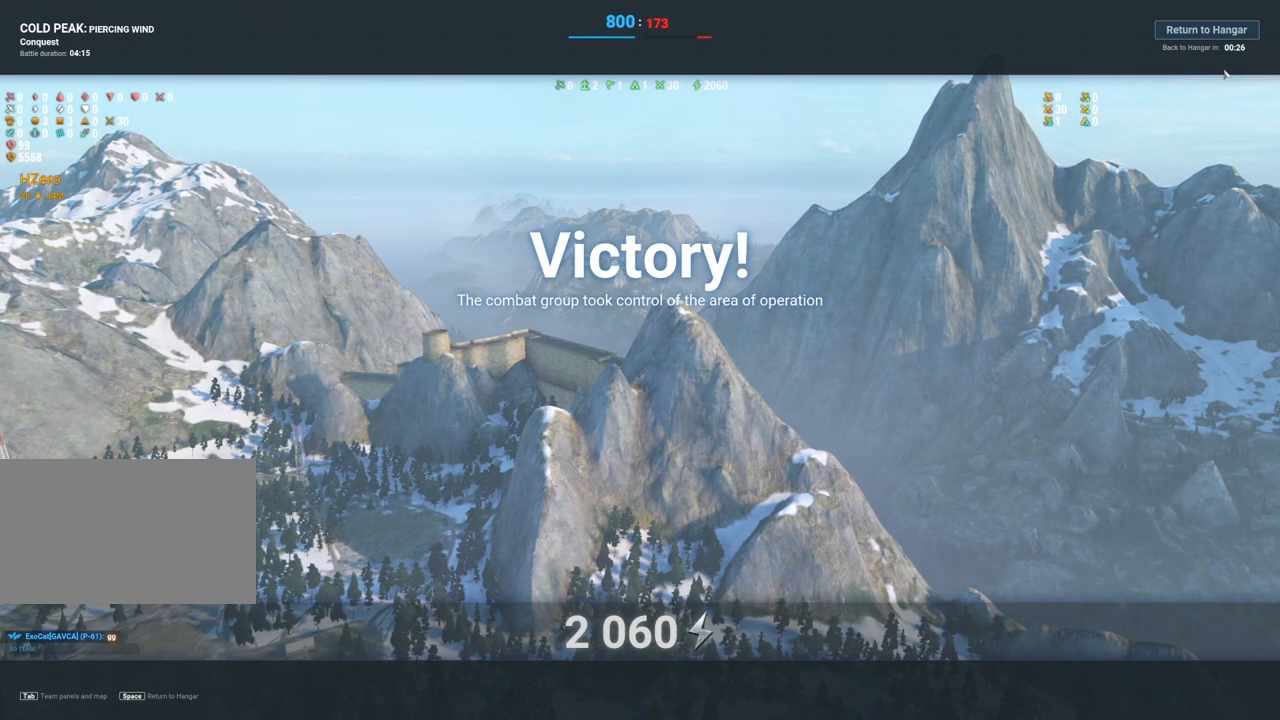
{"keys": [], "mouse": [], "mouse_move": "down-left", "events": []}
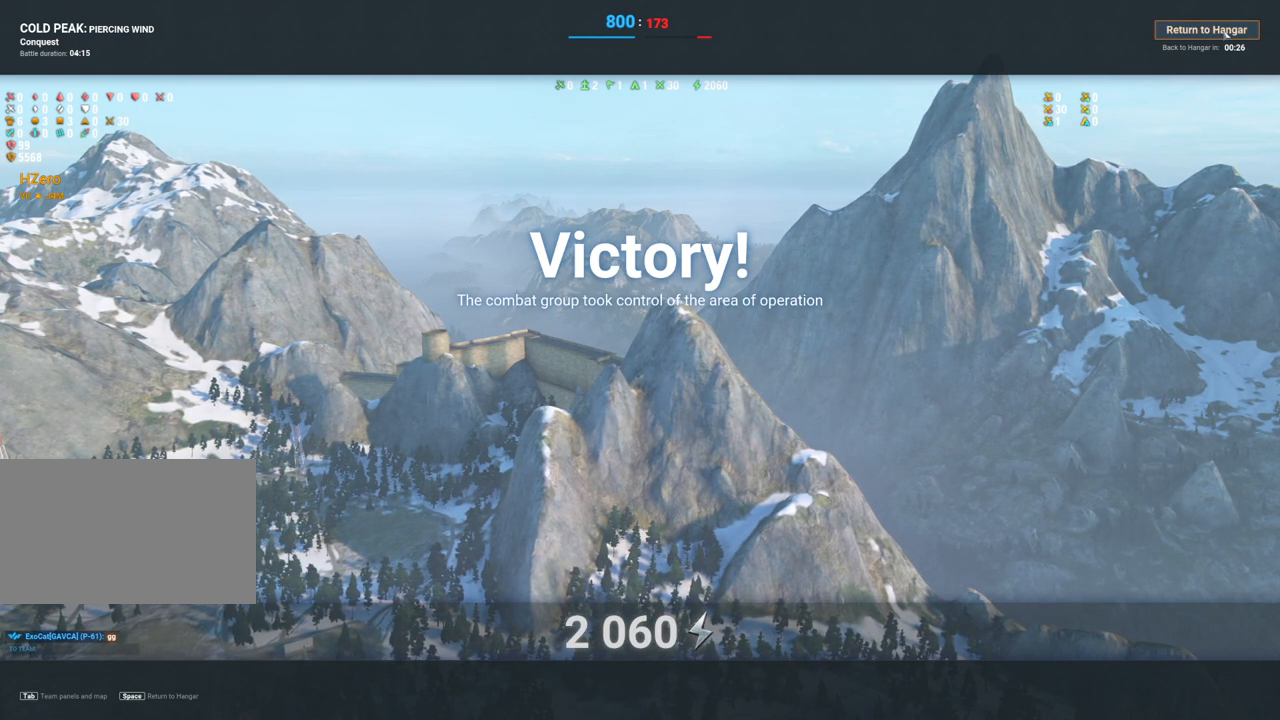
{"keys": [], "mouse": [], "mouse_move": "still", "events": []}
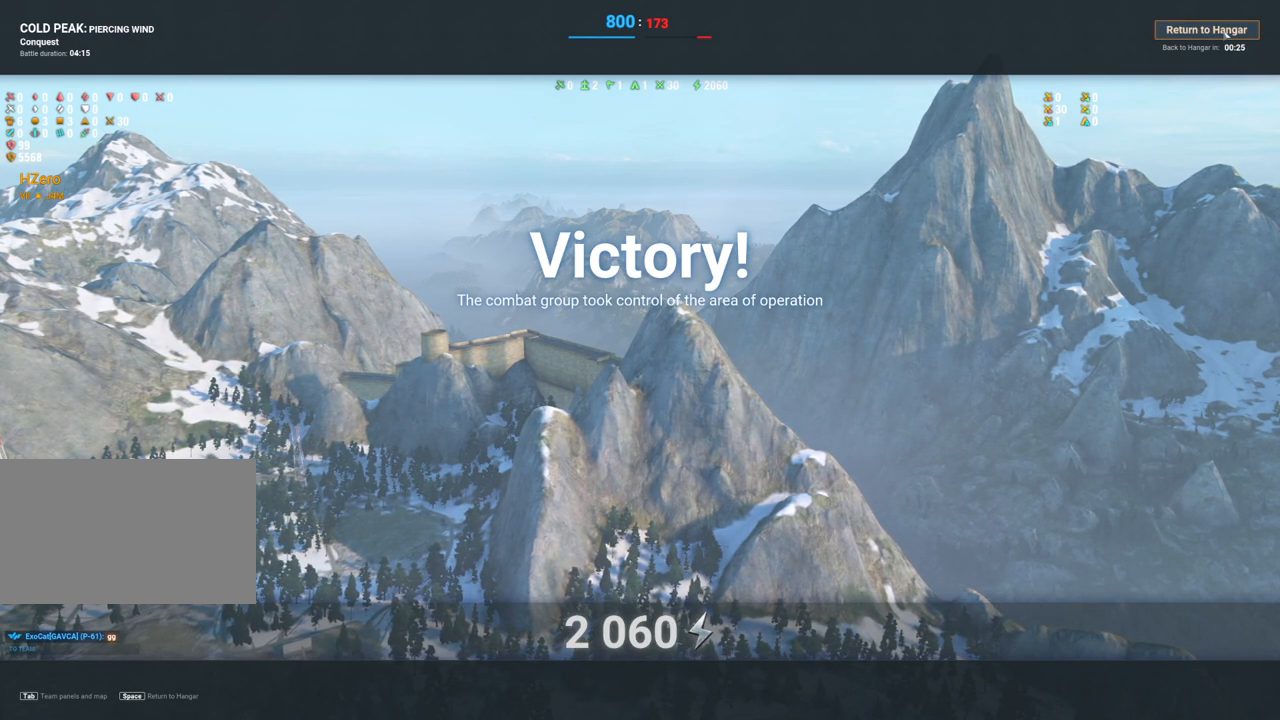
{"keys": [], "mouse": [], "mouse_move": "still", "events": []}
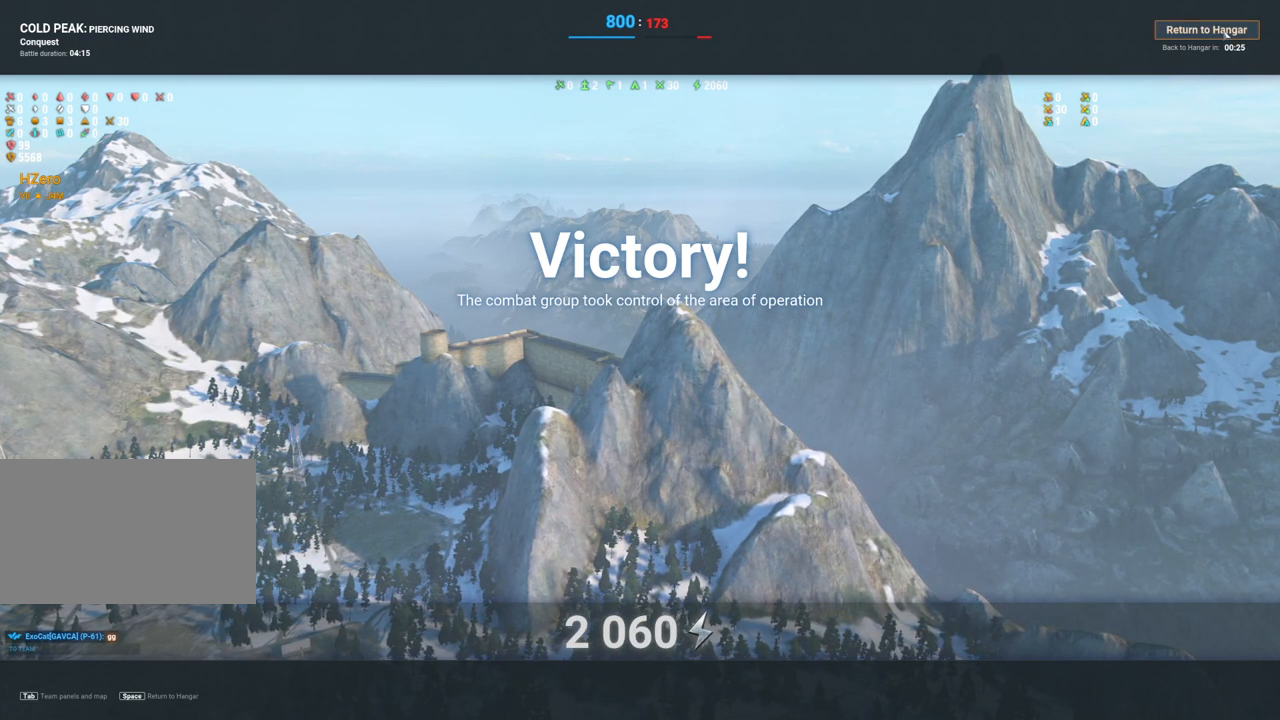
{"keys": [], "mouse": ["left"], "mouse_move": "still", "events": [[317, "mouse_left", "down"]]}
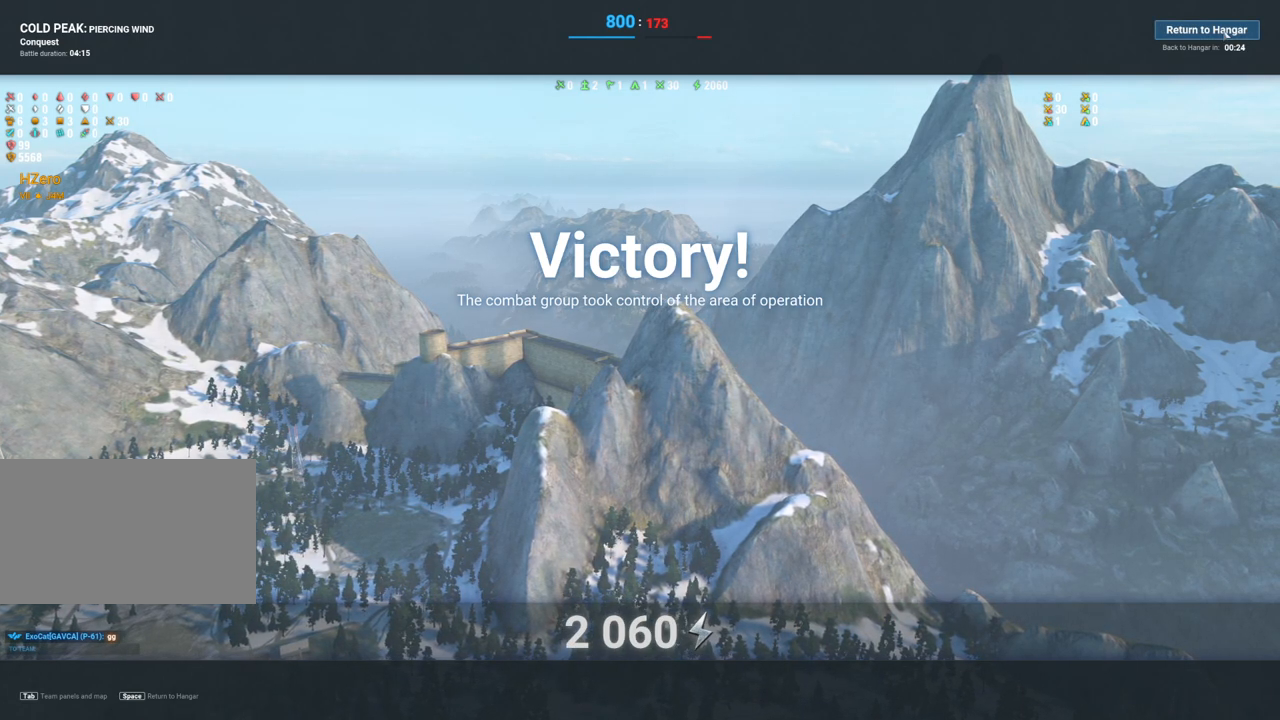
{"keys": [], "mouse": [], "mouse_move": "still", "events": [[117, "mouse_left", "up"]]}